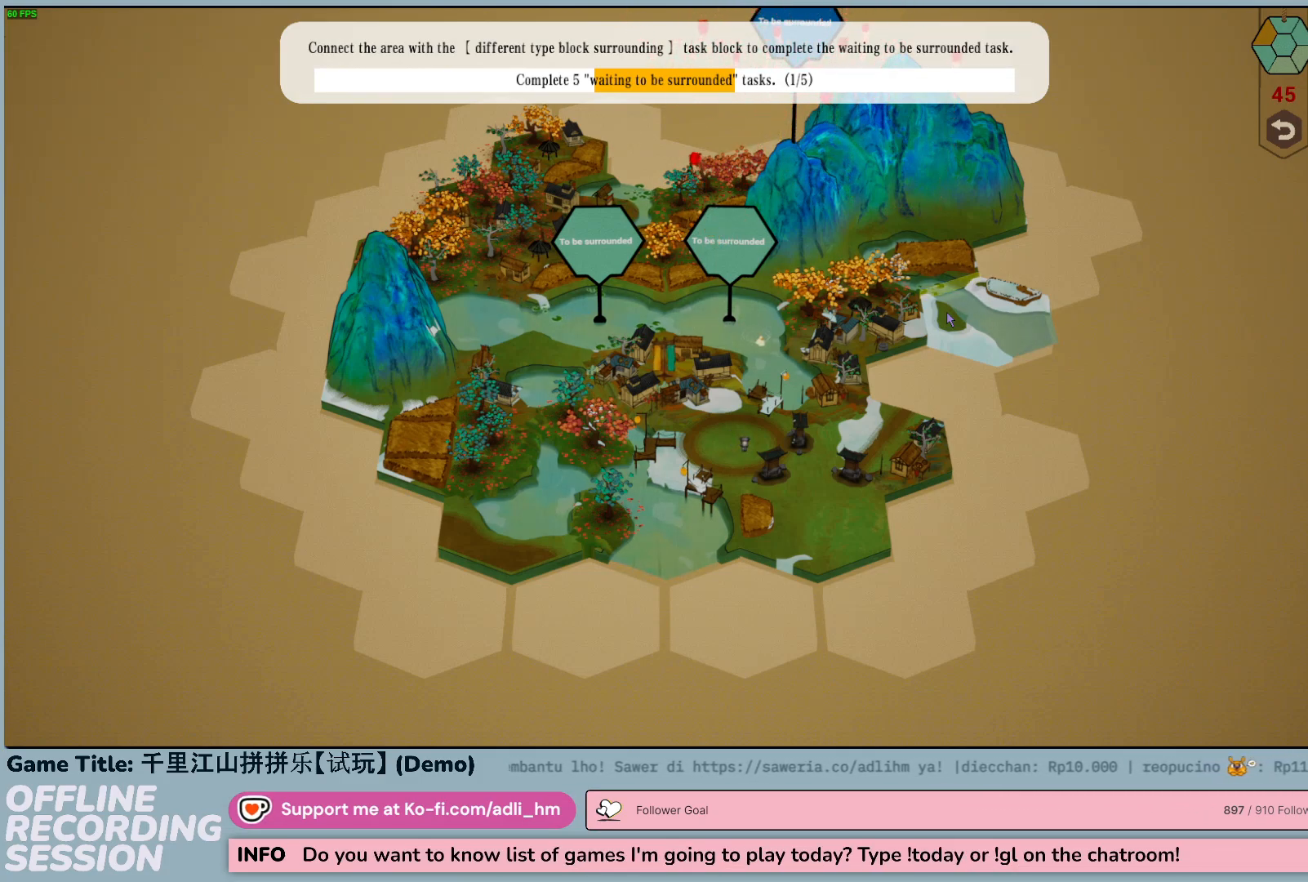
Gameplay with keyboard and mouse; each line is a JSON object with the keys and mouse buttons held at the frame after it. "events" lists presses ("down") and releases ("up") of "0", "1", "2", "3", "4", "5", "6", "7", "8", "9", "a", "alt", "b", "c", "caps_lock", "ctrl", "d", "down", "e", "escape", "f", "f1", "f2", "f3", "f4", "f5", "f6", "f7", "f8", "g", "h", "i", "j", "k", "l", "left", "m", "n", "o", "p", "q", "r", "return", "right", "s", "shift", "space", "t", "tab", "tilde", "u", "up", "v", "w", "x", "y", "z", "mouse_left", "mouse_wheel" and "mouse_right" between this image and that frame as [ms after this image, input, new state], when the widget could be followed in between. "mouse_left", "mouse_wheel", "mouse_right" = the "left", "wheel", "right" buttons of the "mouse" list. No other keys are recorded. "wheel" means that the mouse wheel is clicked or scrolled. Not read: mouse_move.
{"keys": ["1"], "mouse": [], "events": [[183, "1", "down"]]}
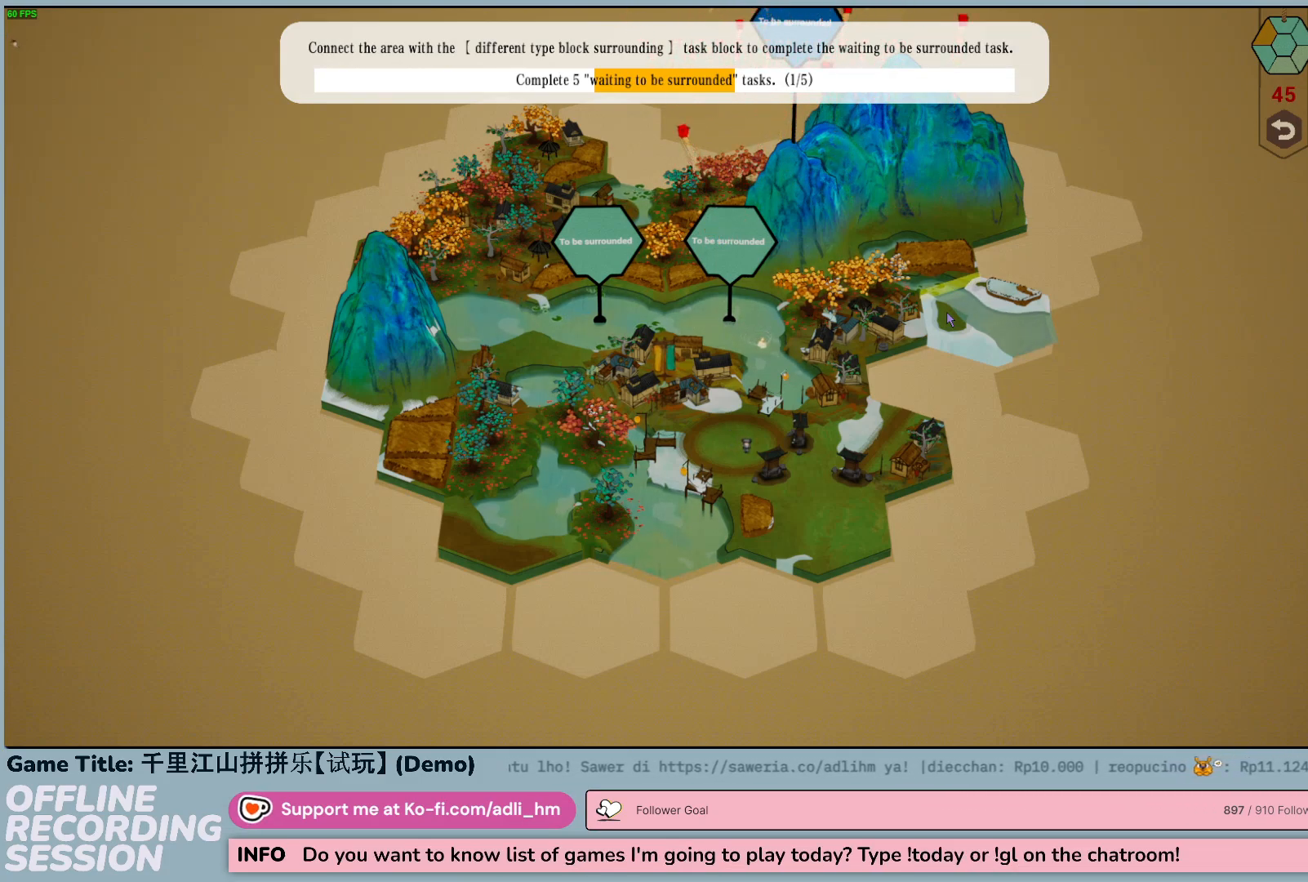
{"keys": [], "mouse": [], "events": [[467, "1", "up"]]}
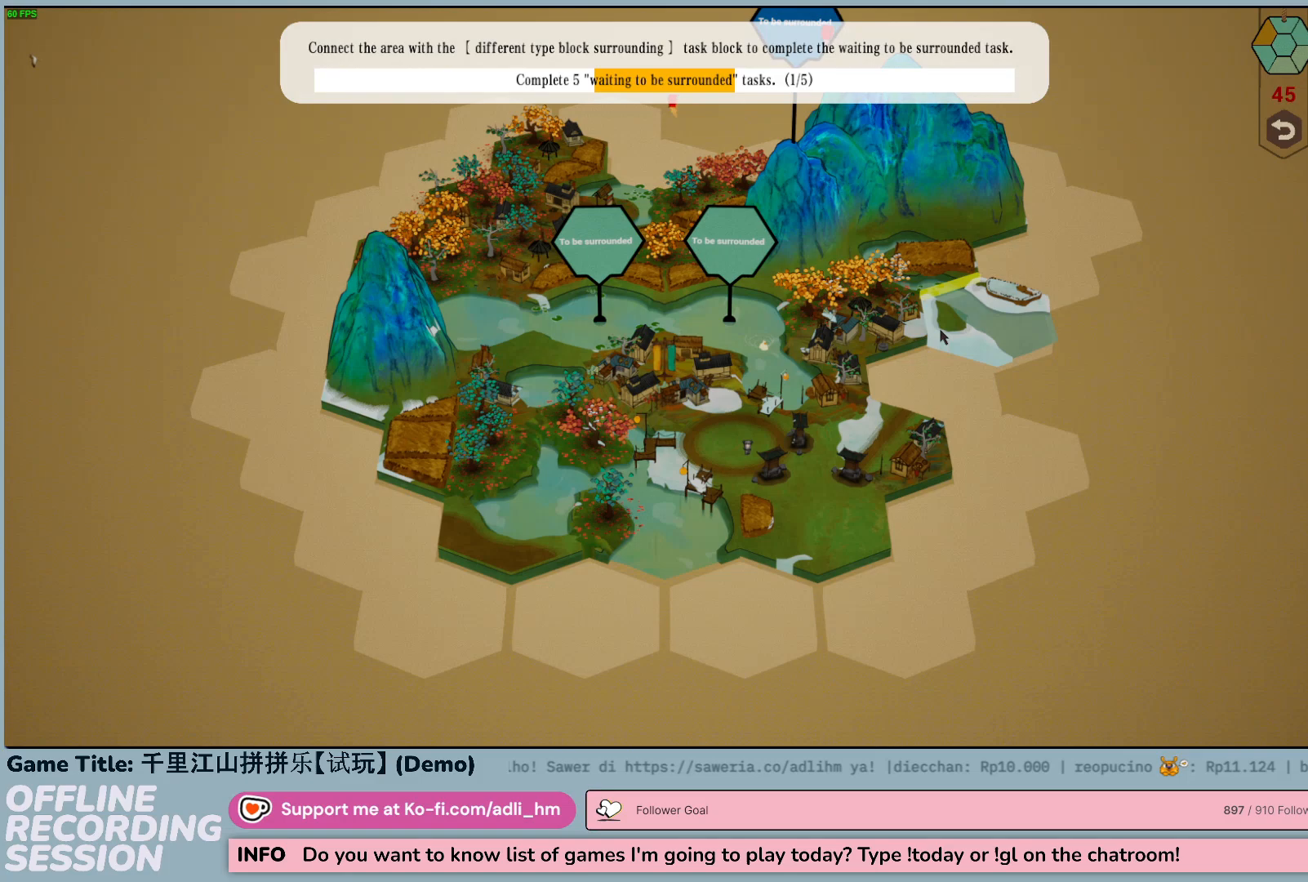
{"keys": [], "mouse": [], "events": []}
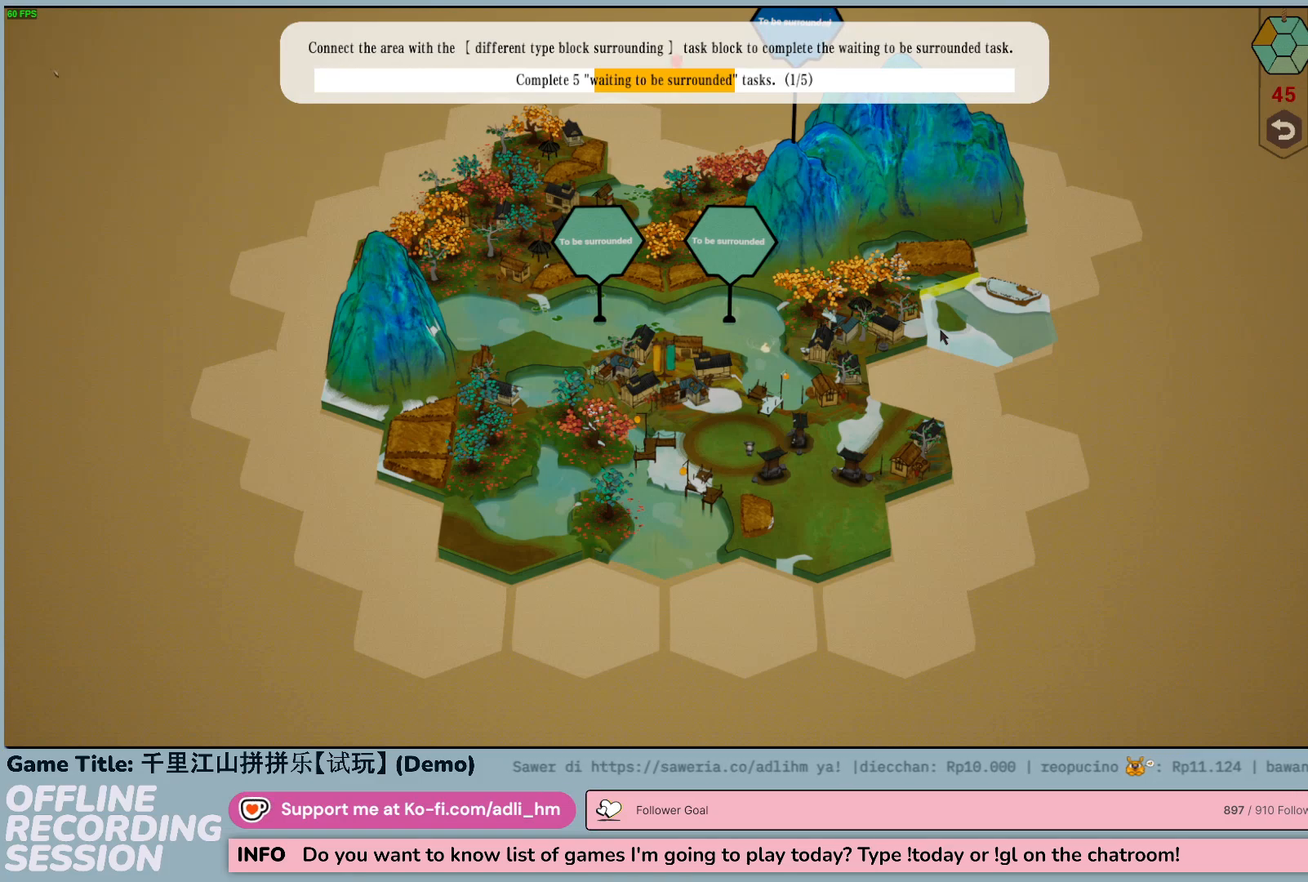
{"keys": ["q"], "mouse": [], "events": [[183, "q", "down"]]}
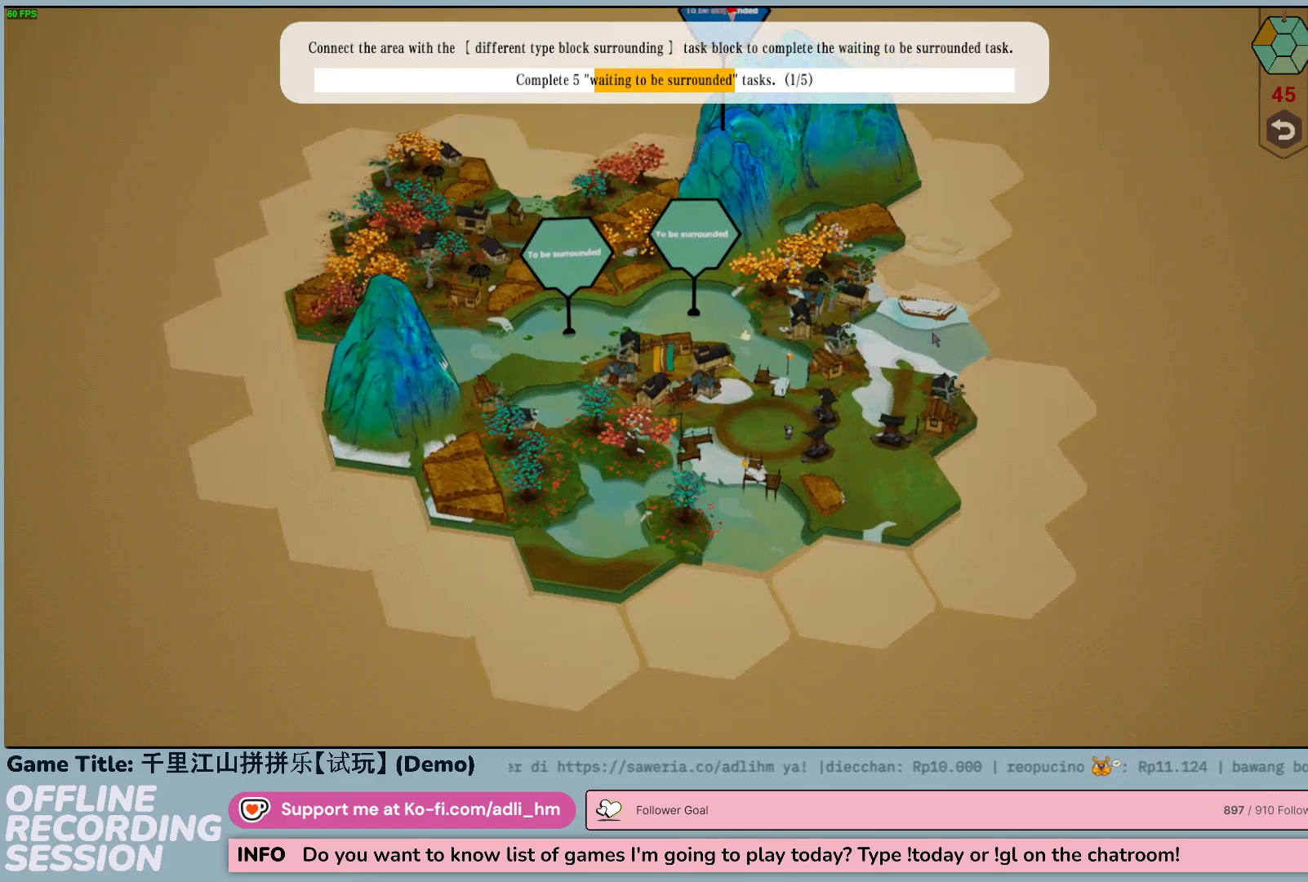
{"keys": ["q"], "mouse": [], "events": []}
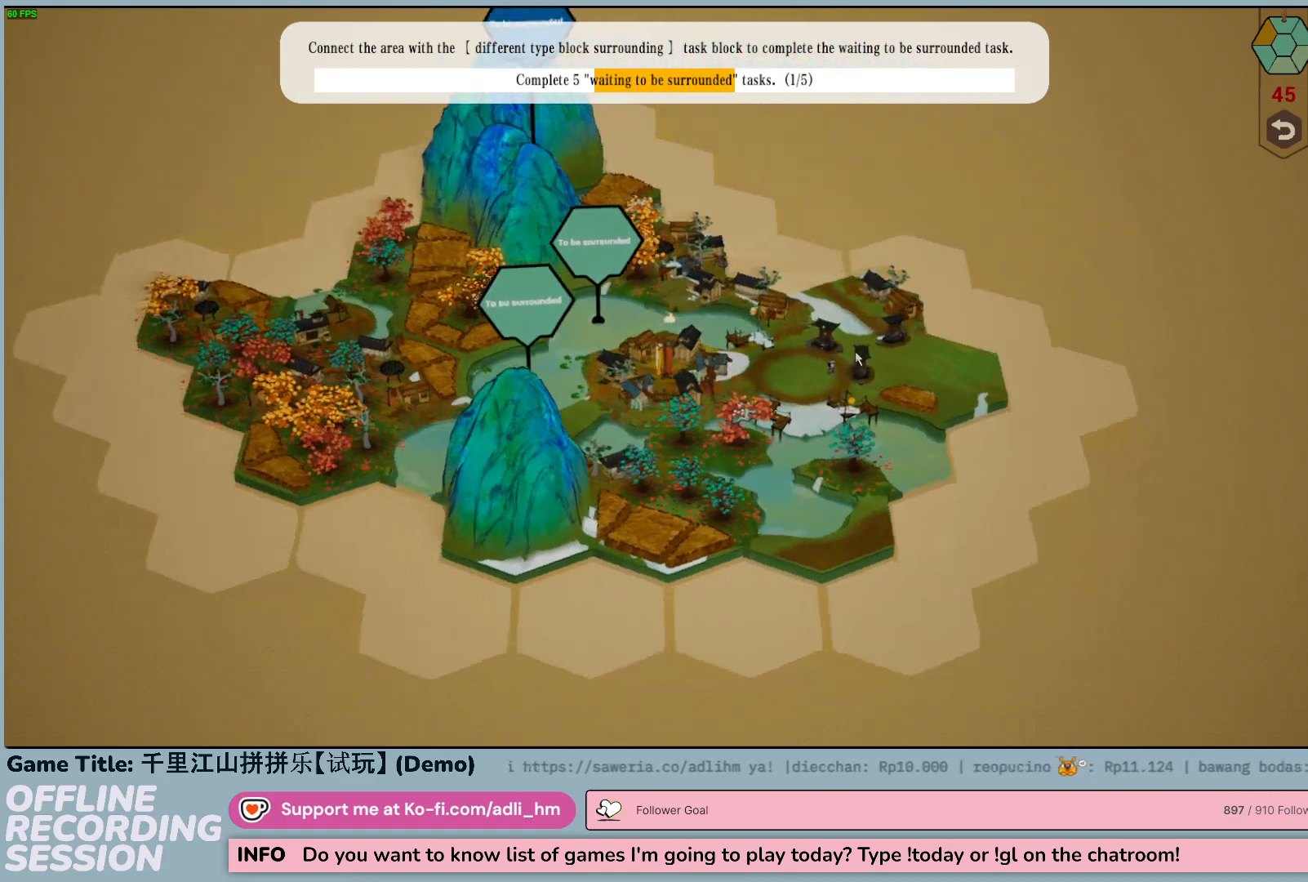
{"keys": ["q"], "mouse": [], "events": []}
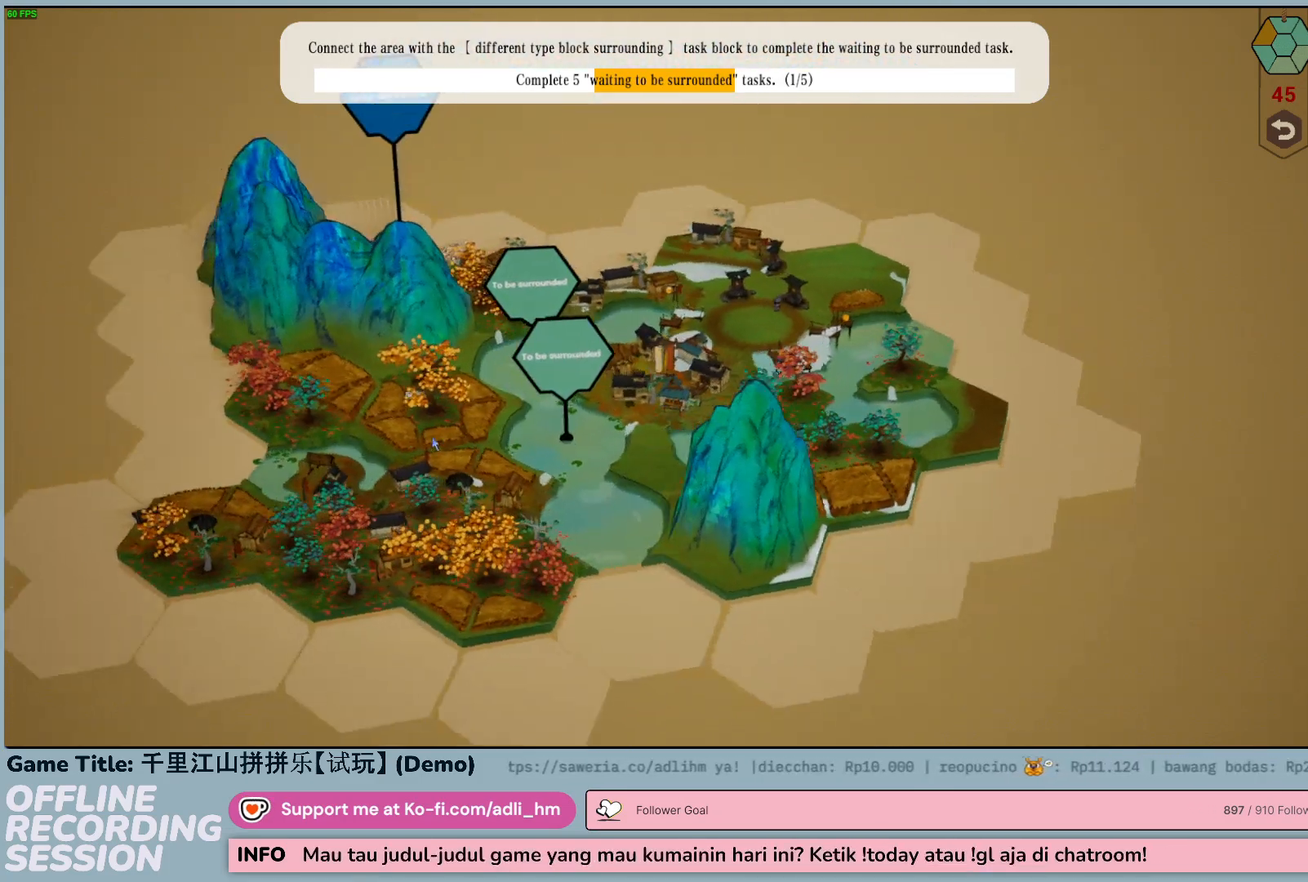
{"keys": ["q"], "mouse": [], "events": []}
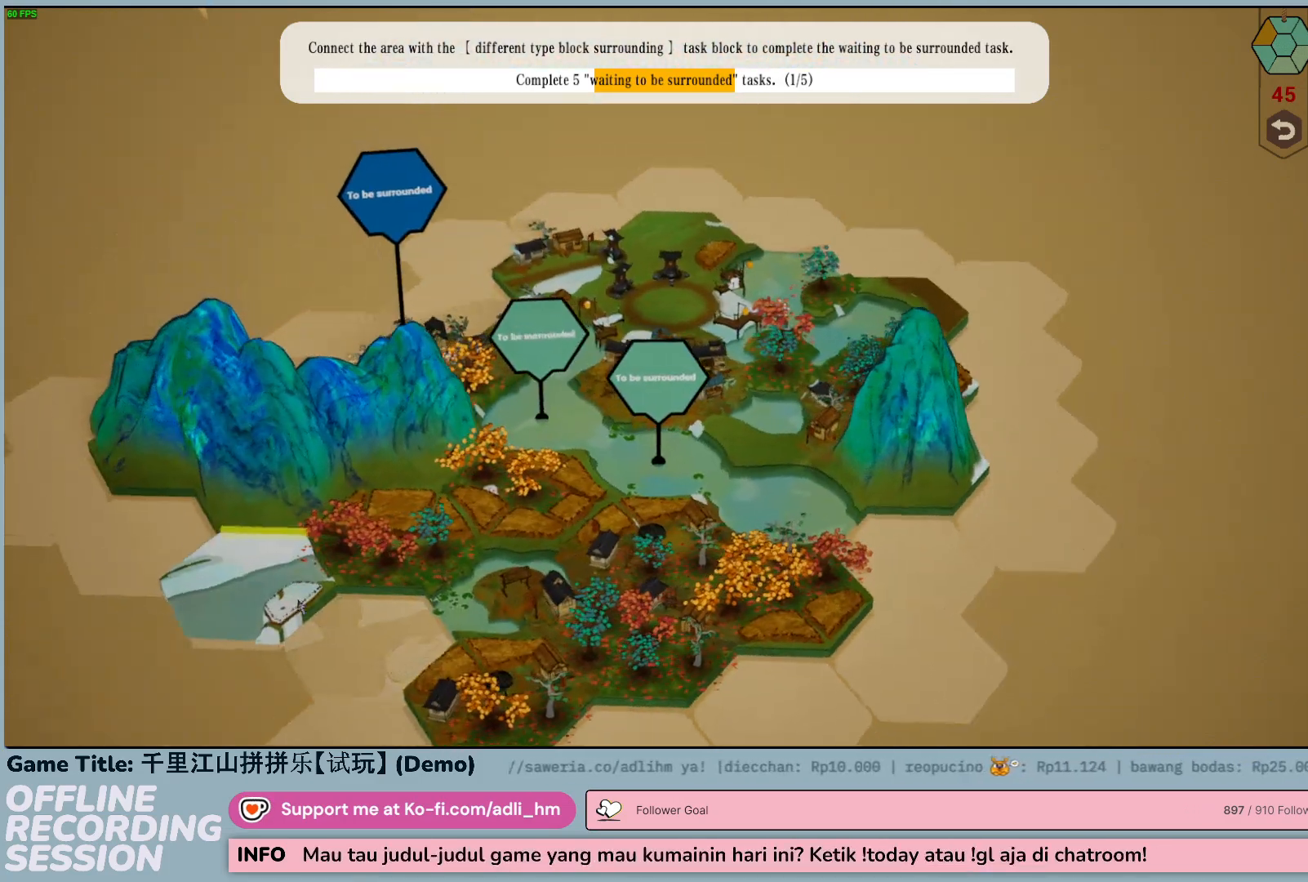
{"keys": ["s"], "mouse": [], "events": [[133, "q", "up"], [400, "s", "down"]]}
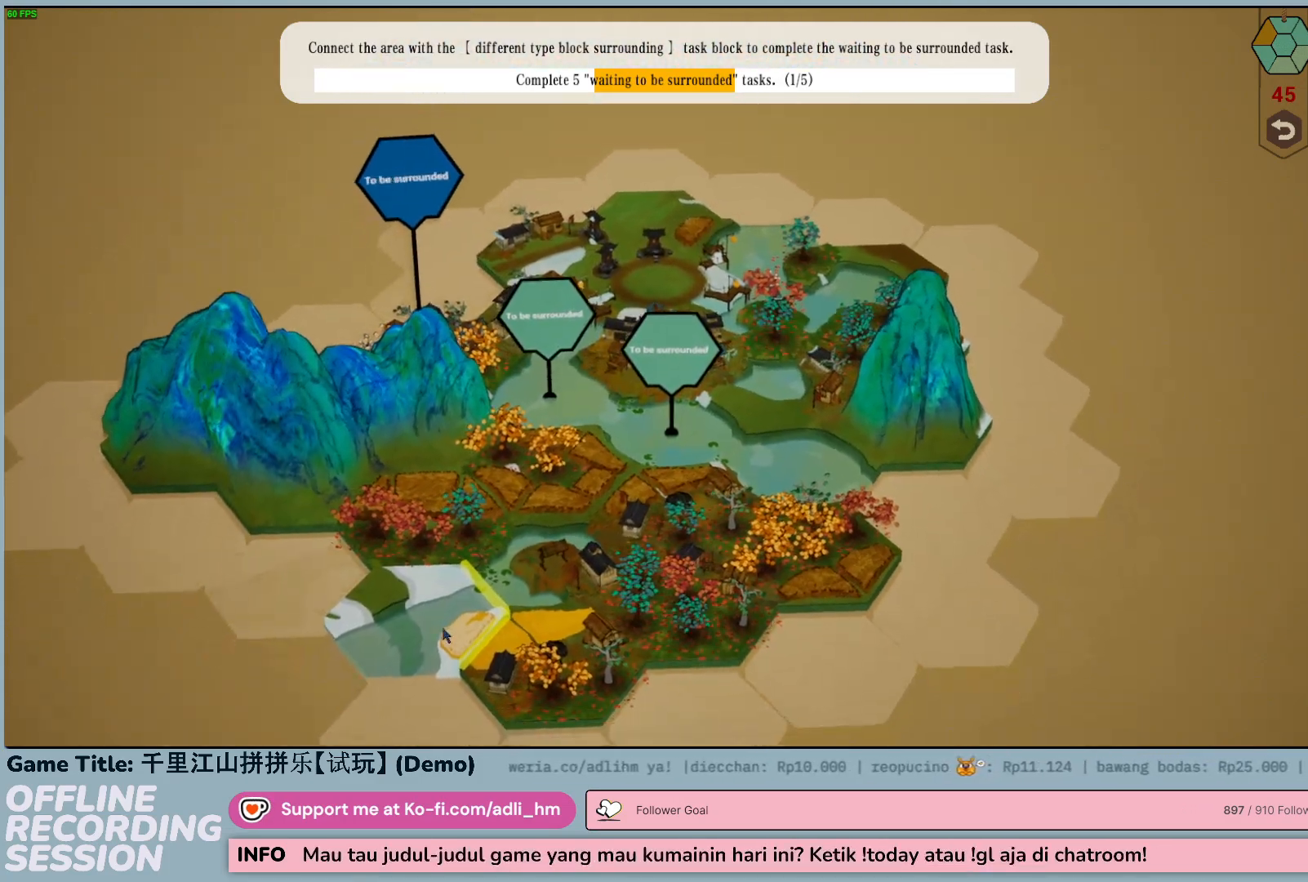
{"keys": [], "mouse": [], "events": [[400, "s", "up"]]}
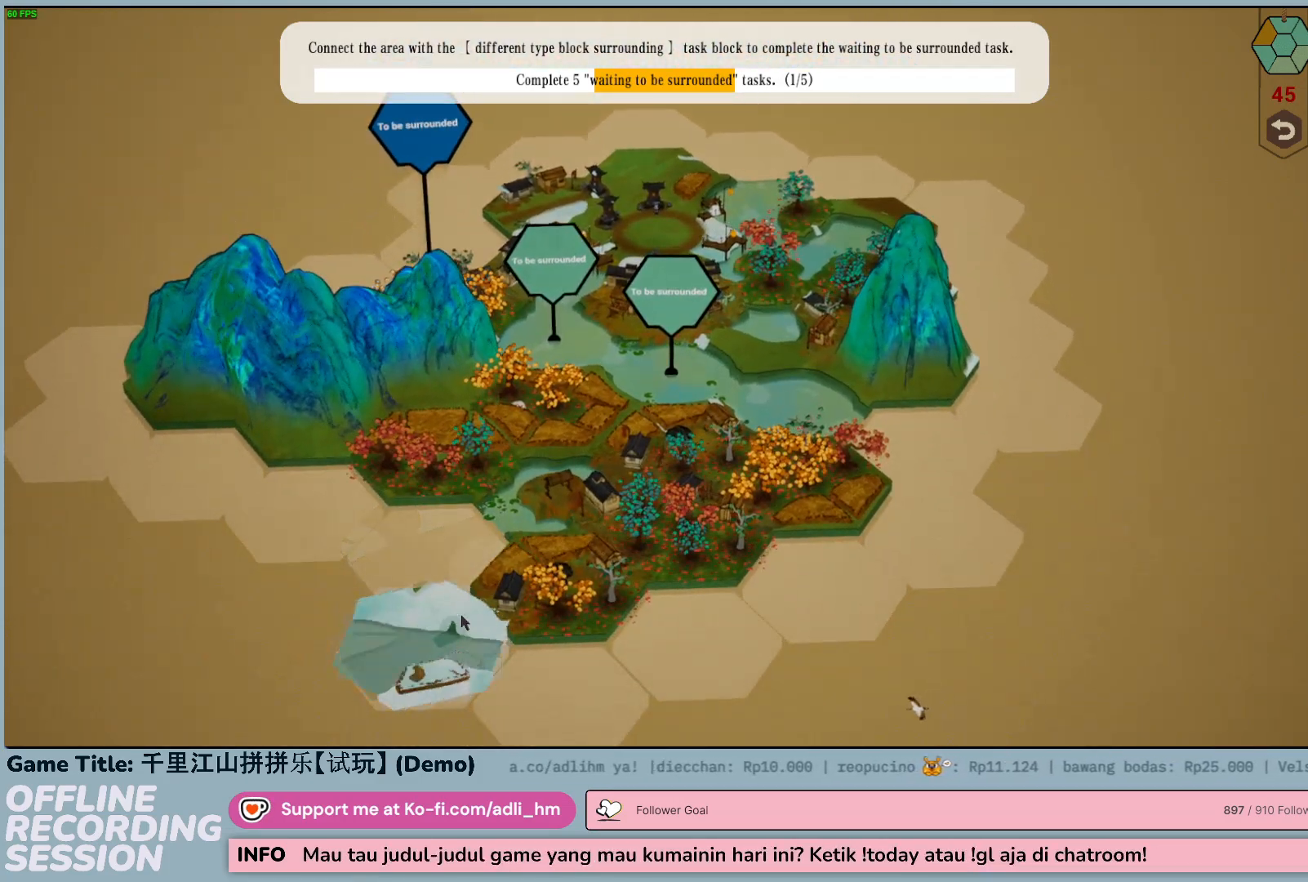
{"keys": [], "mouse": [], "events": []}
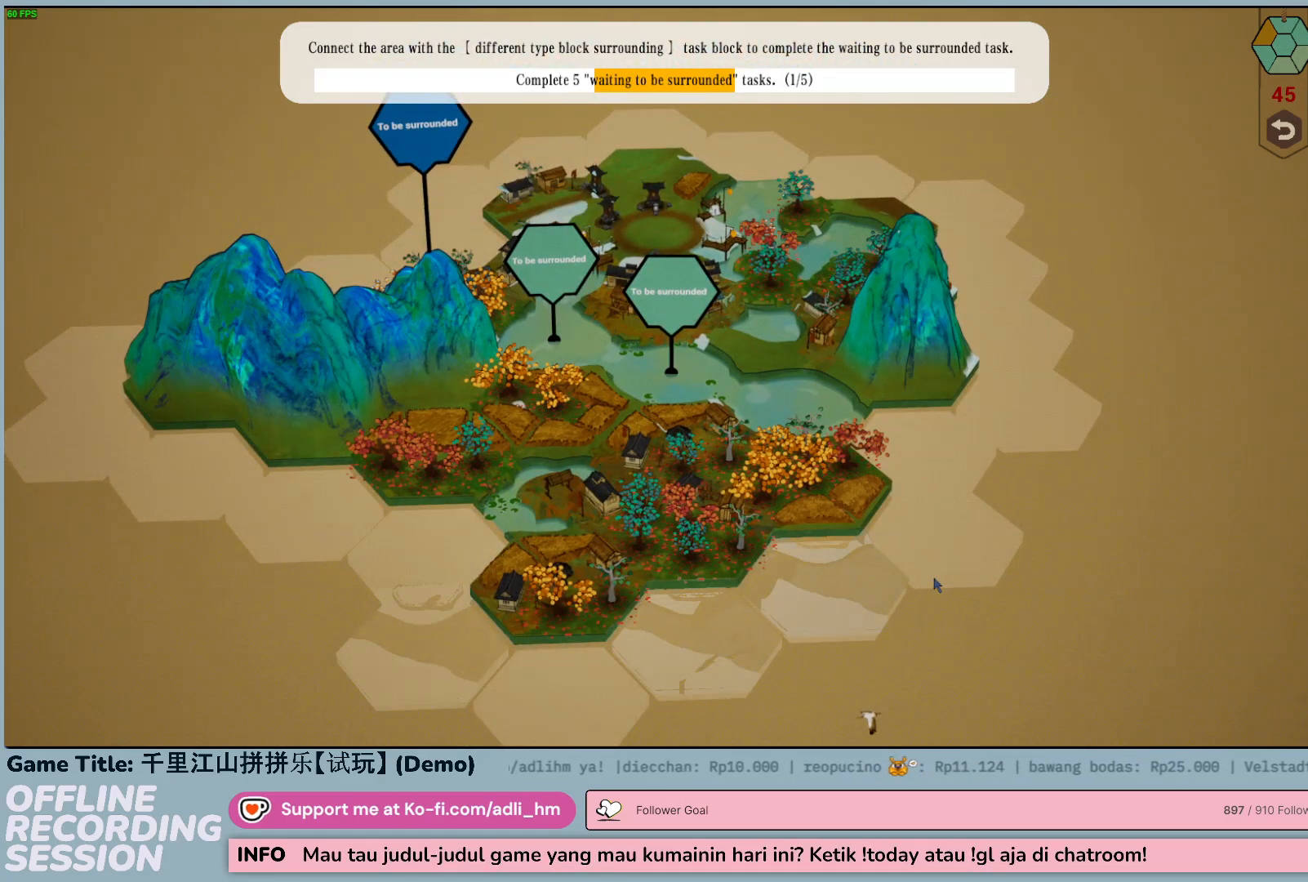
{"keys": [], "mouse": [], "events": []}
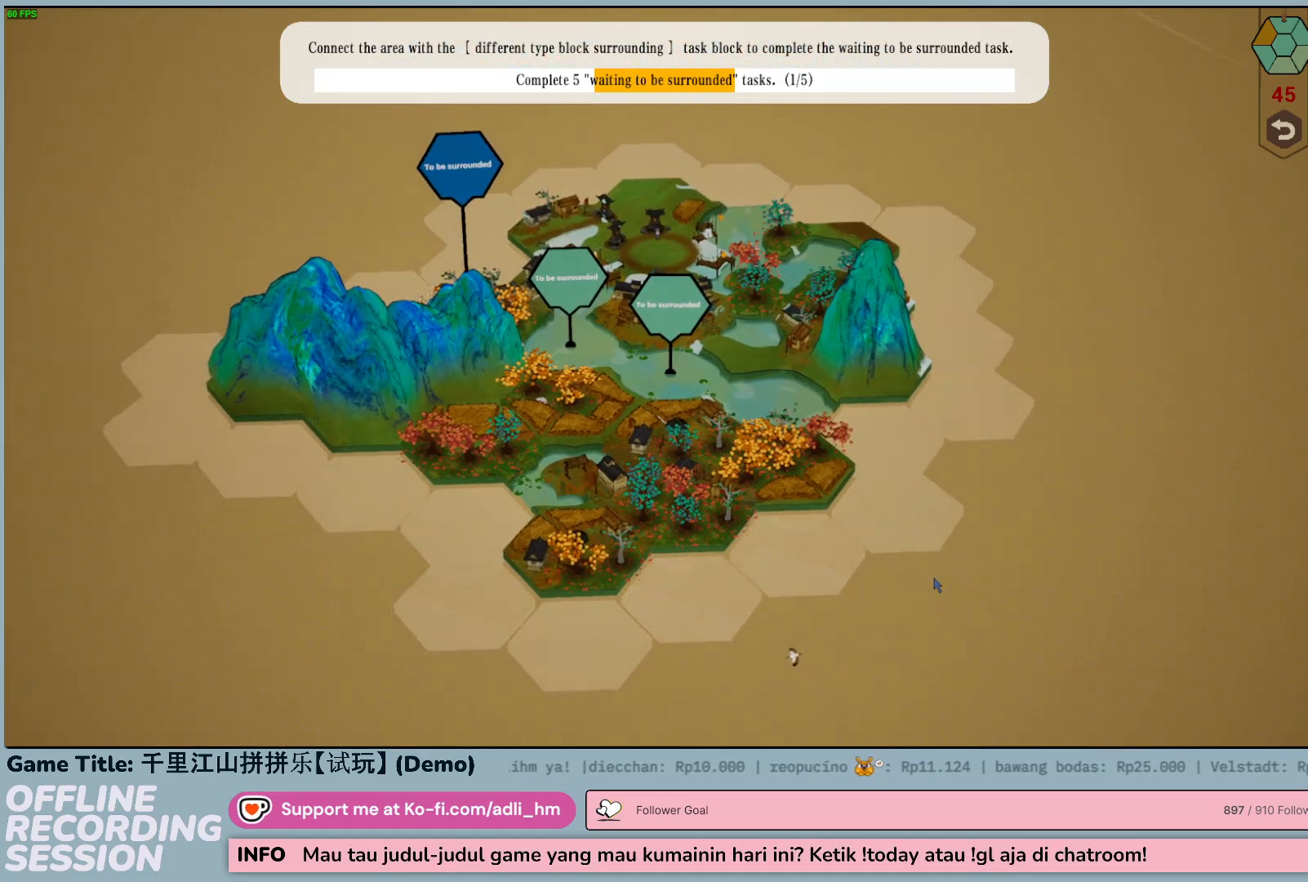
{"keys": [], "mouse": [], "events": []}
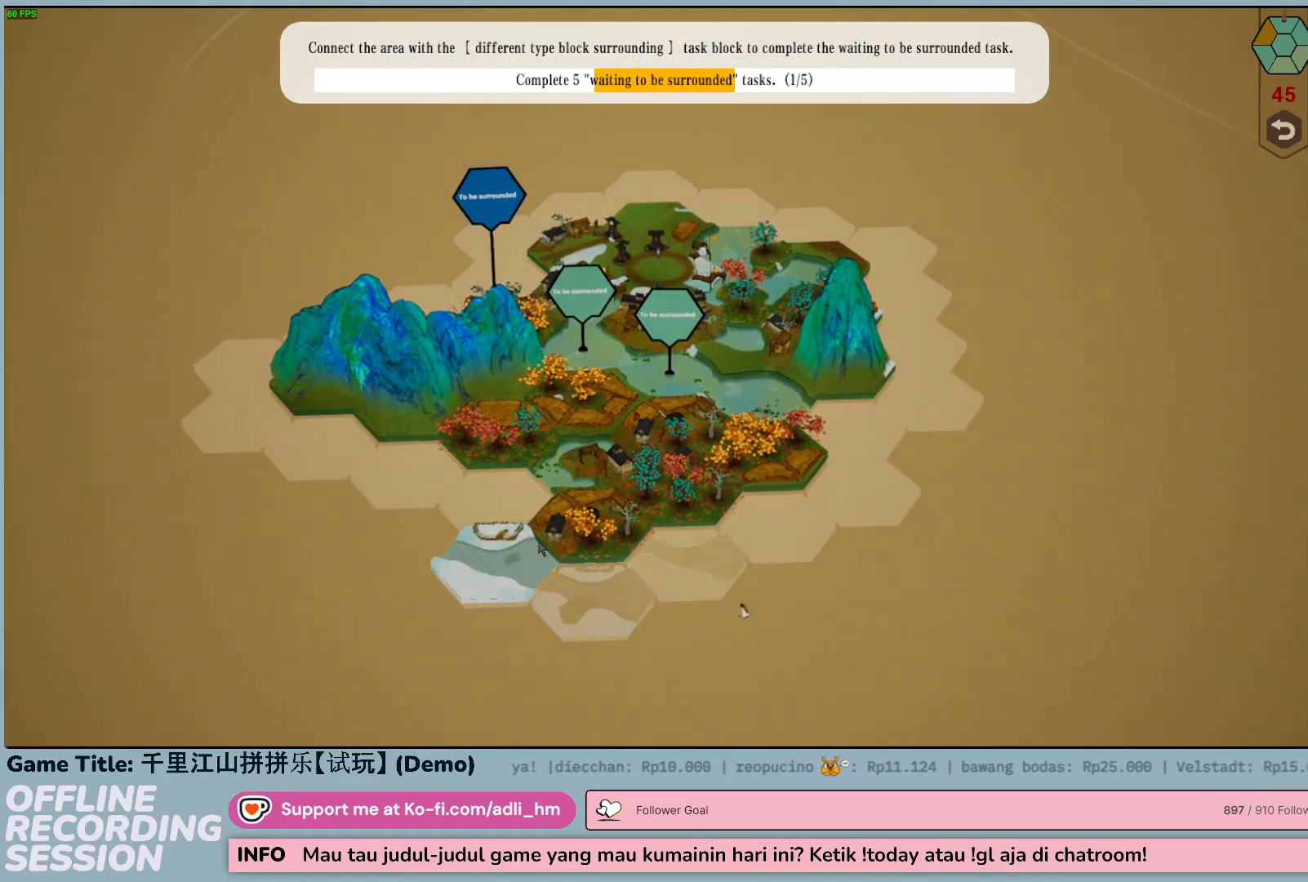
{"keys": [], "mouse": [], "events": []}
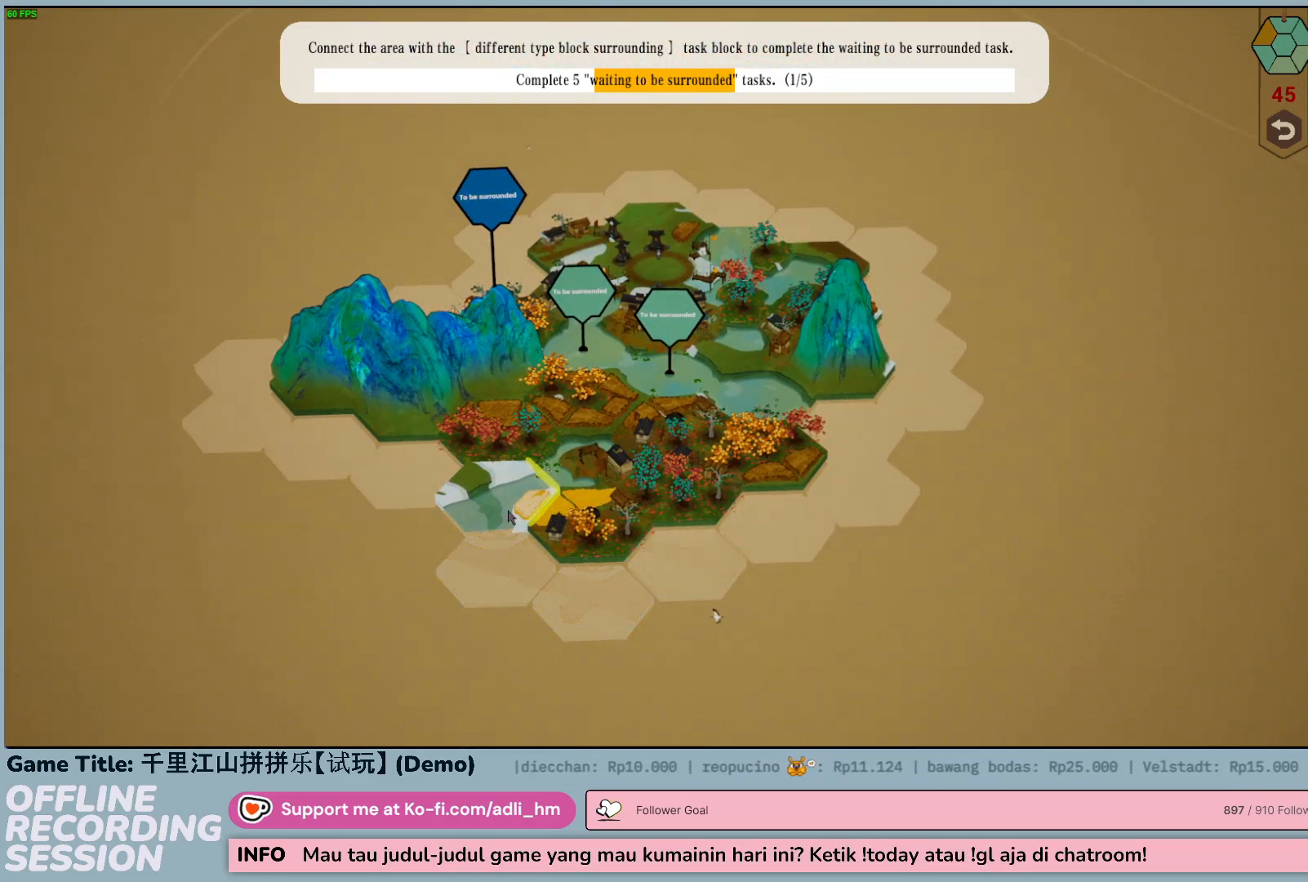
{"keys": [], "mouse": [], "events": []}
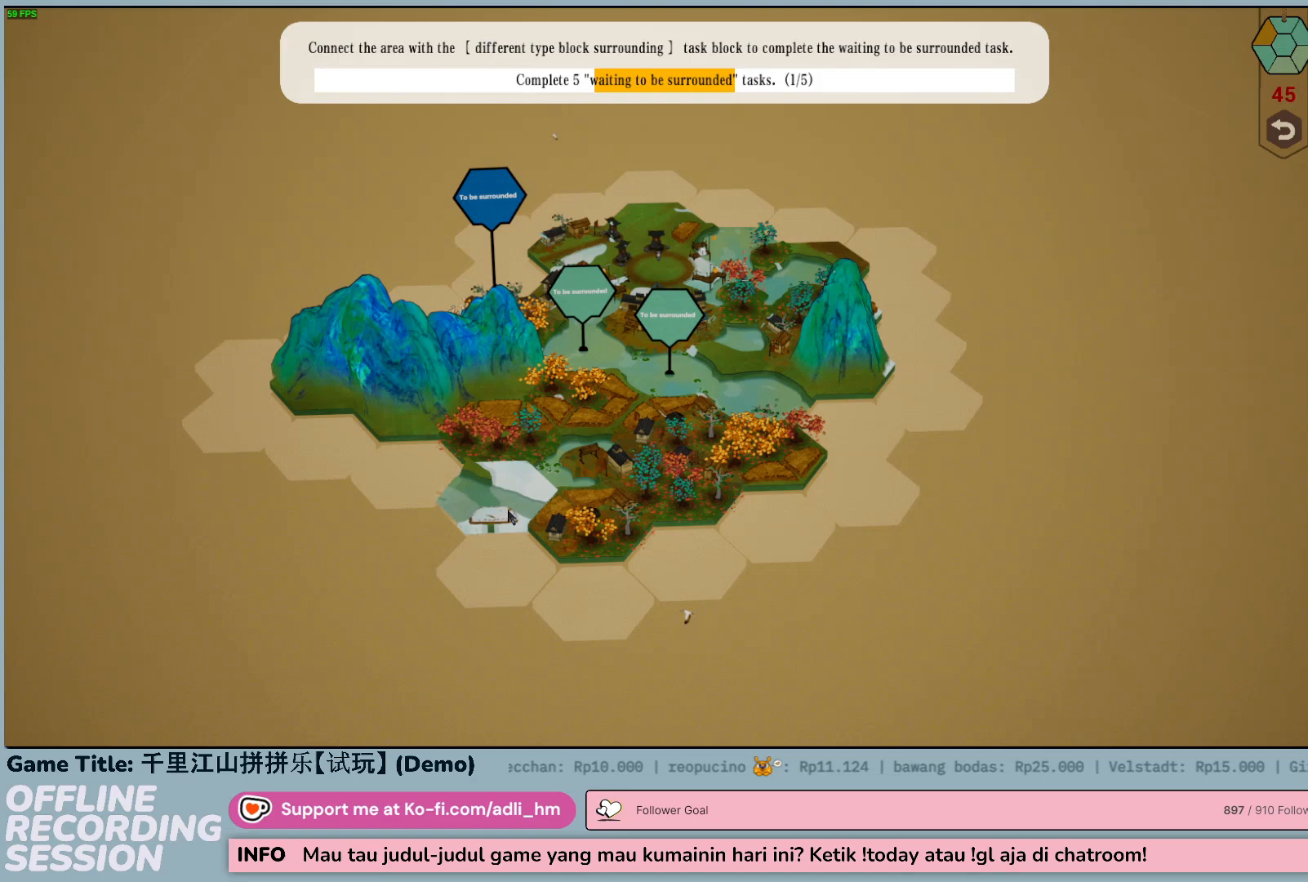
{"keys": [], "mouse": [], "events": []}
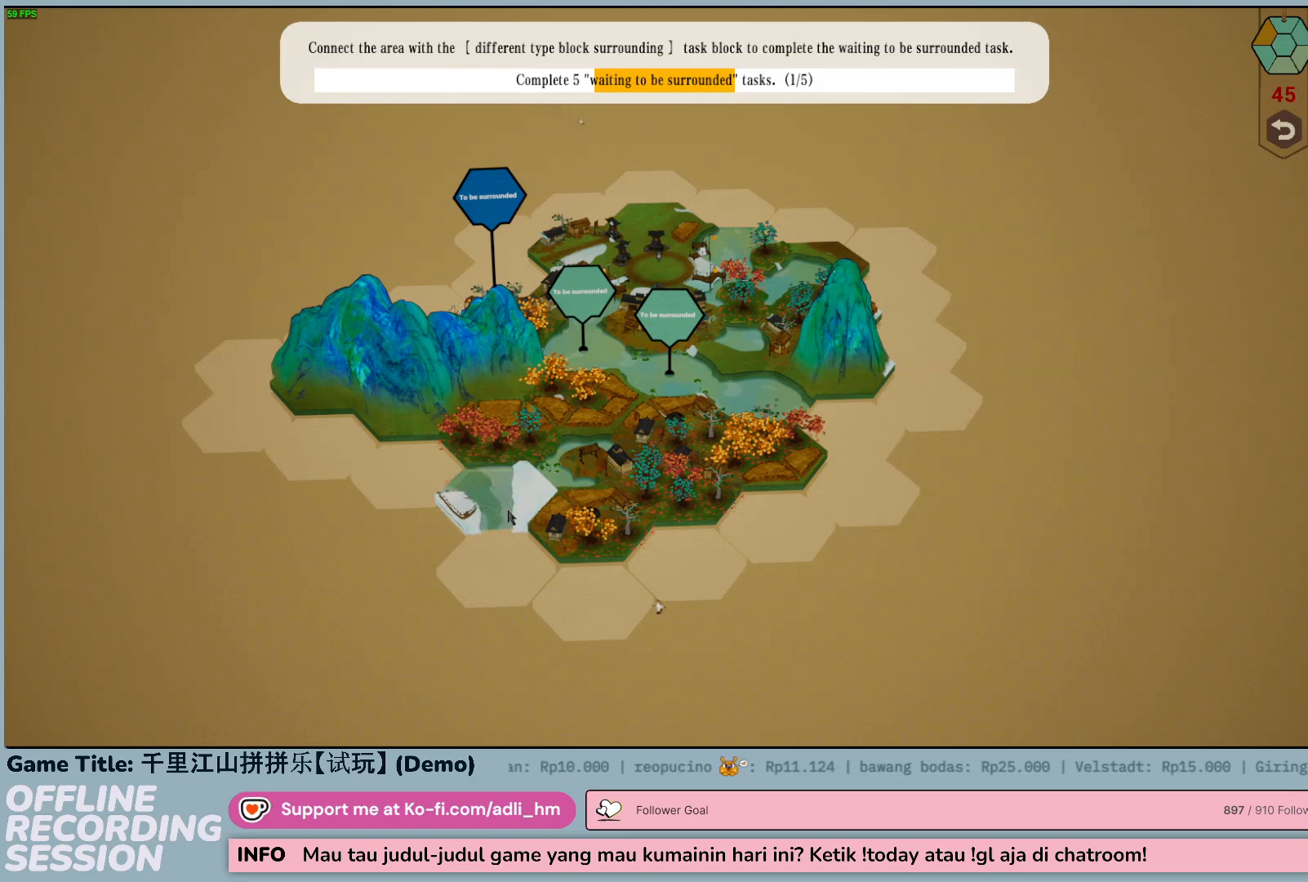
{"keys": [], "mouse": [], "events": [[117, "mouse_left", "down"], [367, "mouse_left", "up"]]}
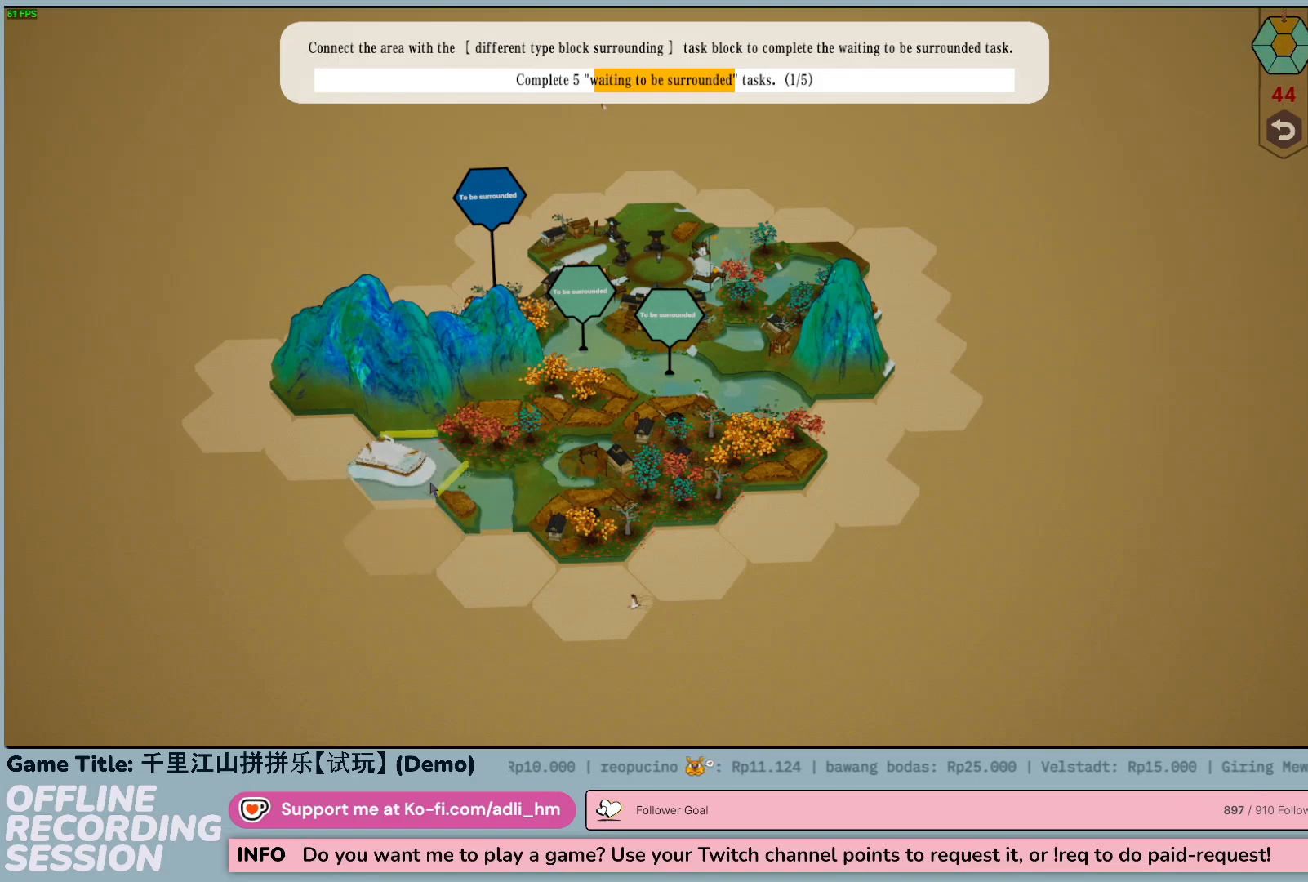
{"keys": [], "mouse": [], "events": []}
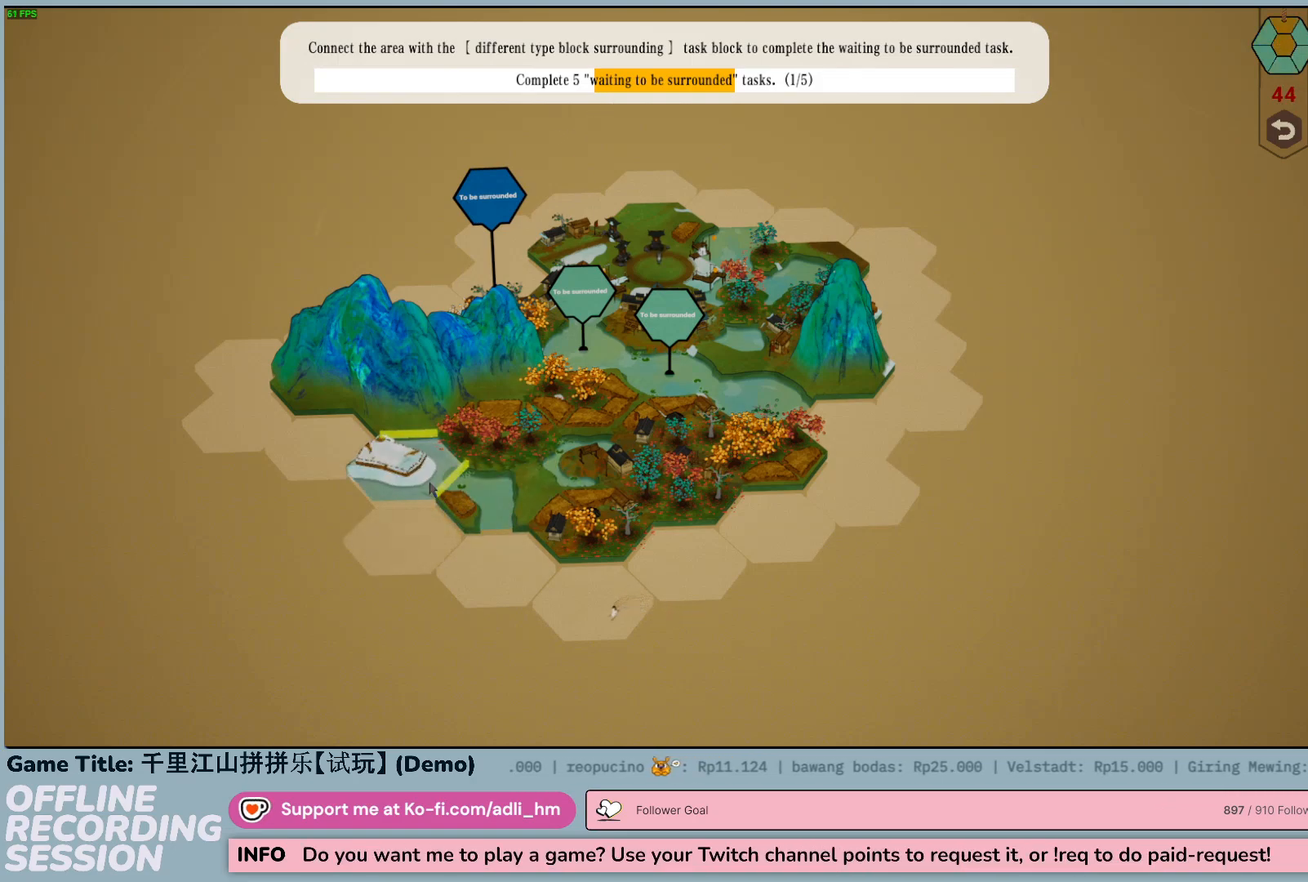
{"keys": [], "mouse": [], "events": []}
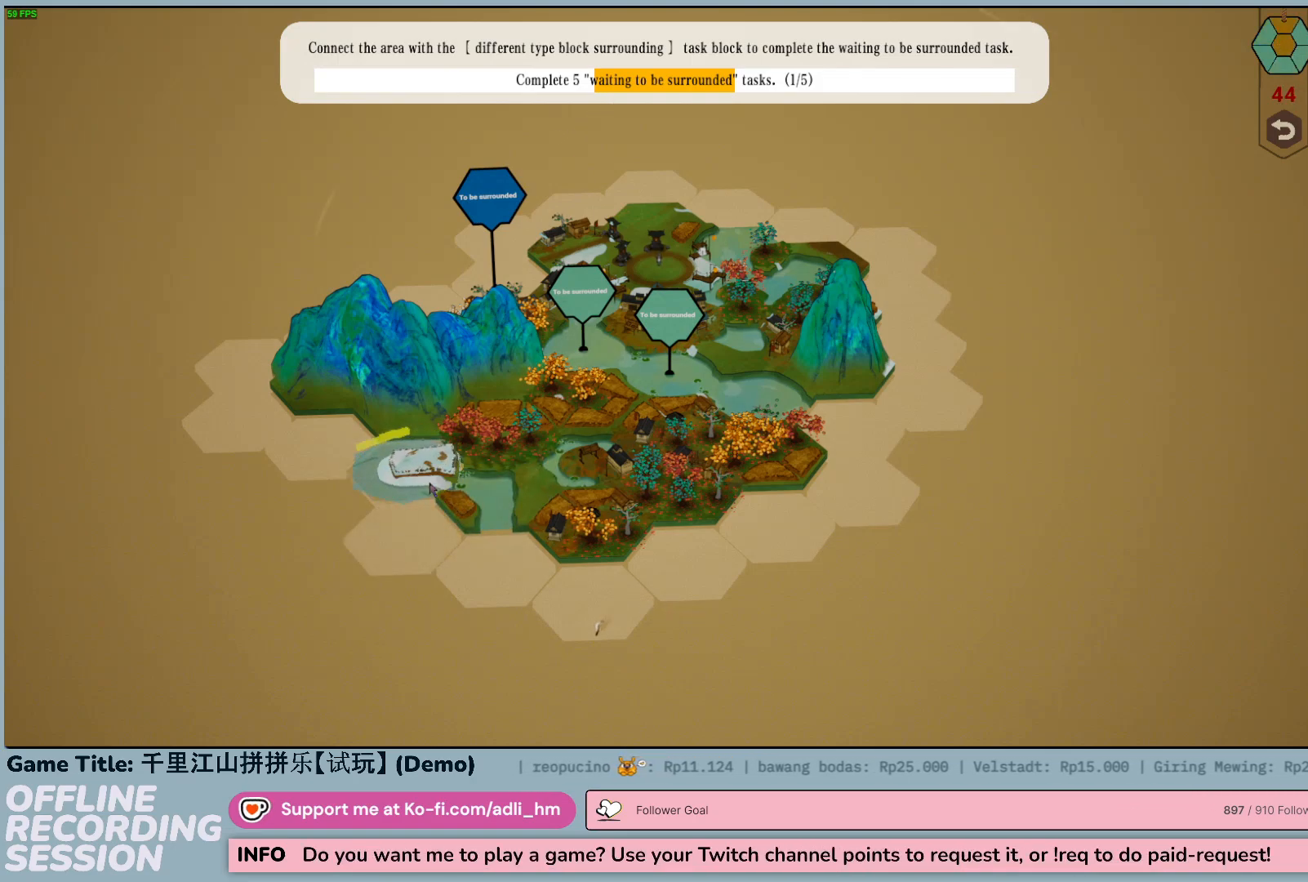
{"keys": [], "mouse": [], "events": []}
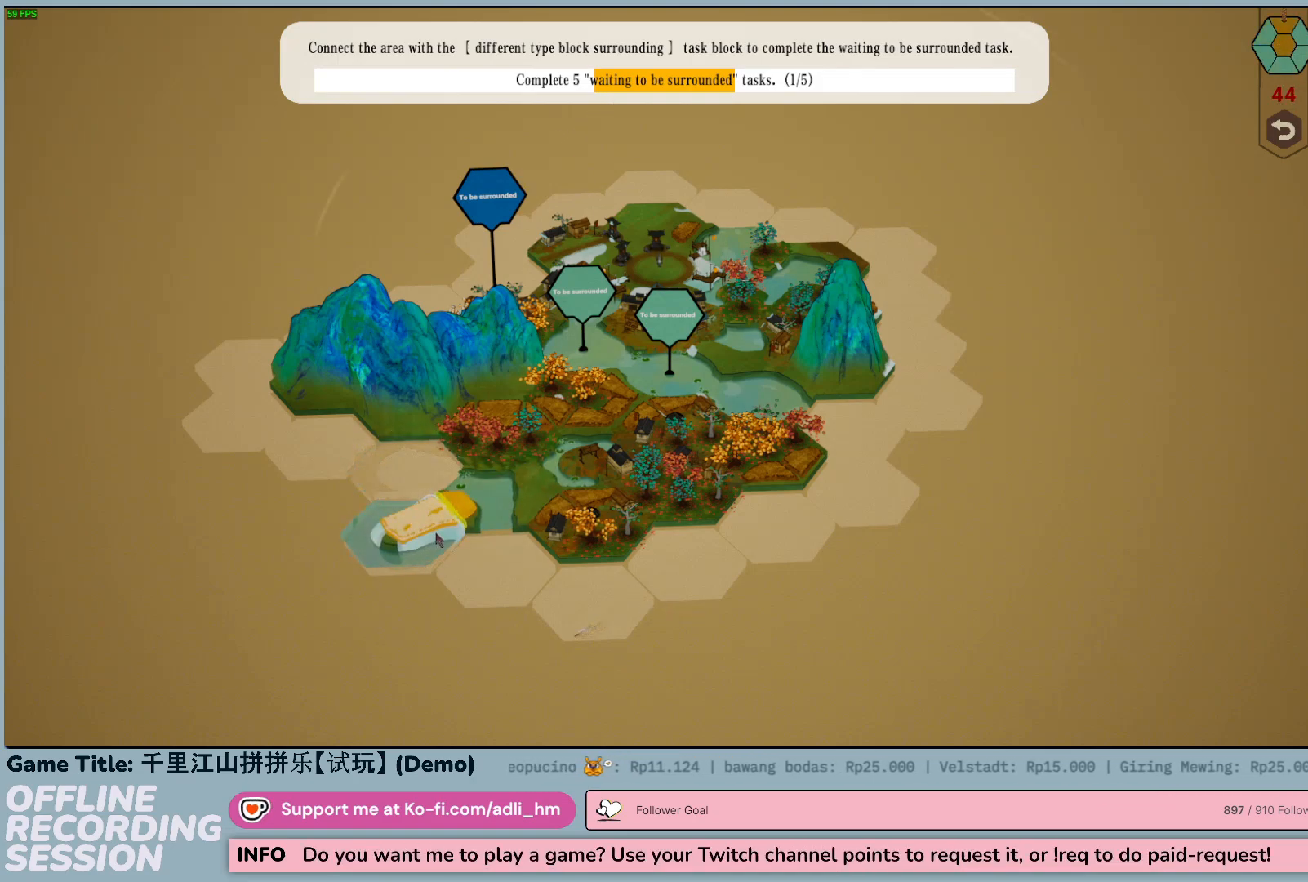
{"keys": [], "mouse": [], "events": []}
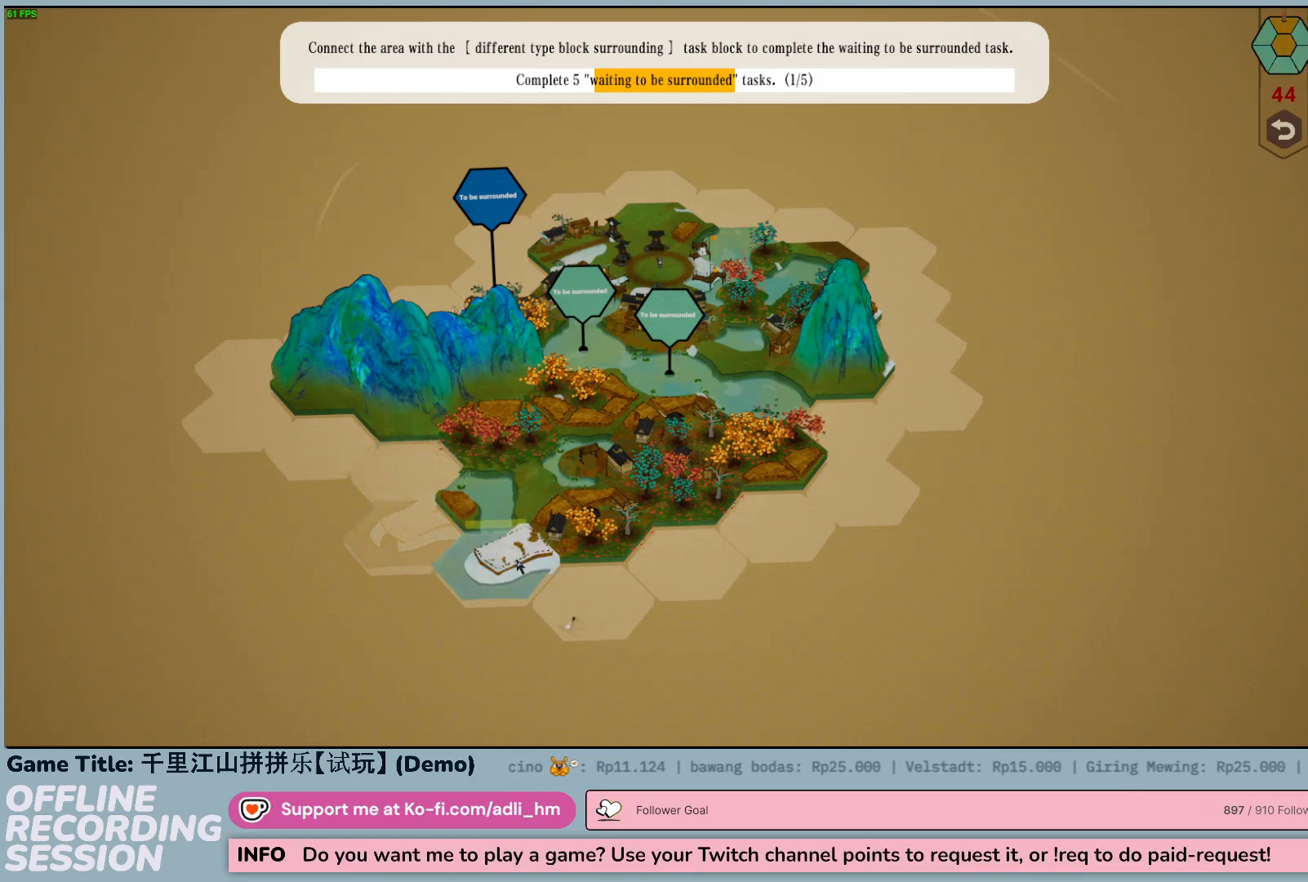
{"keys": [], "mouse": [], "events": []}
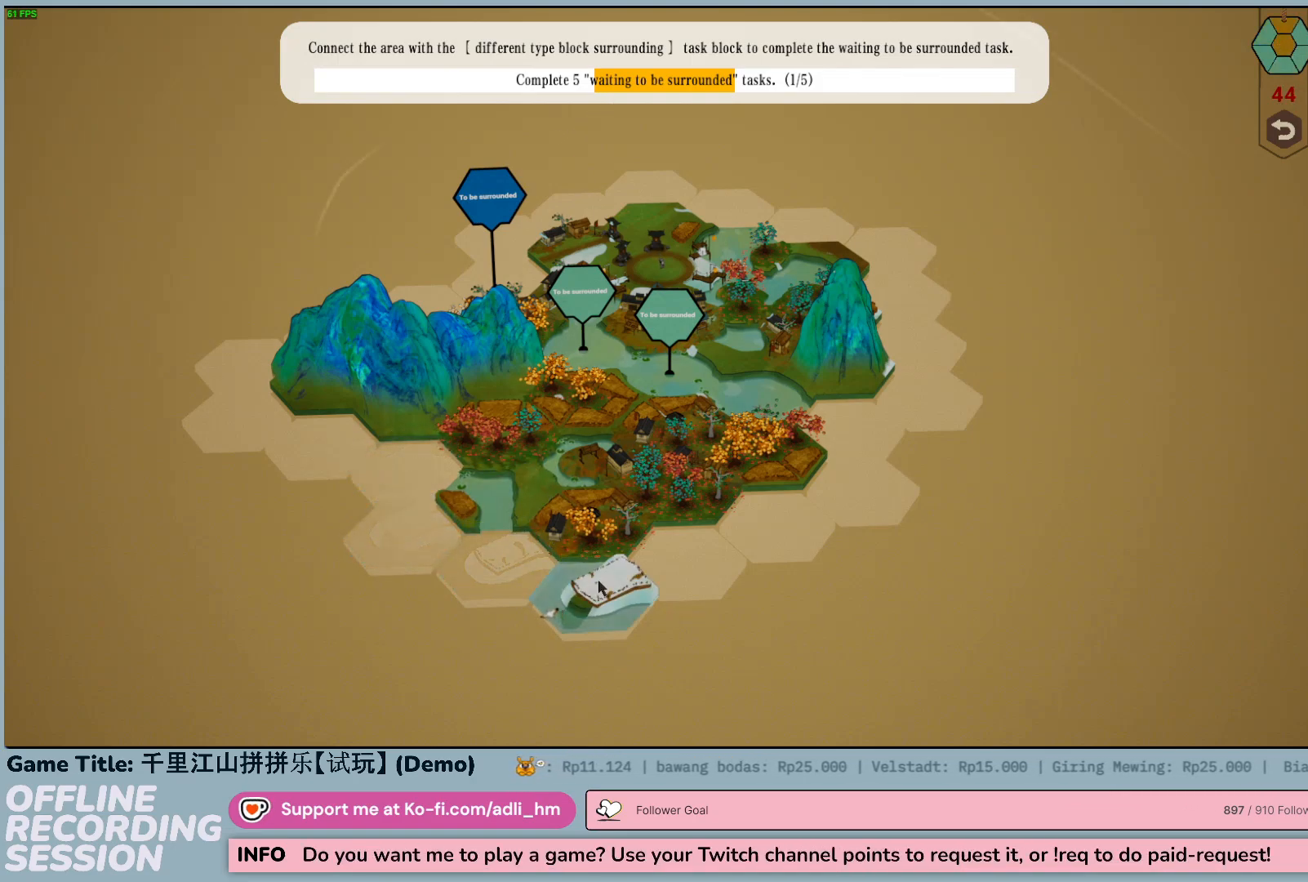
{"keys": [], "mouse": [], "events": []}
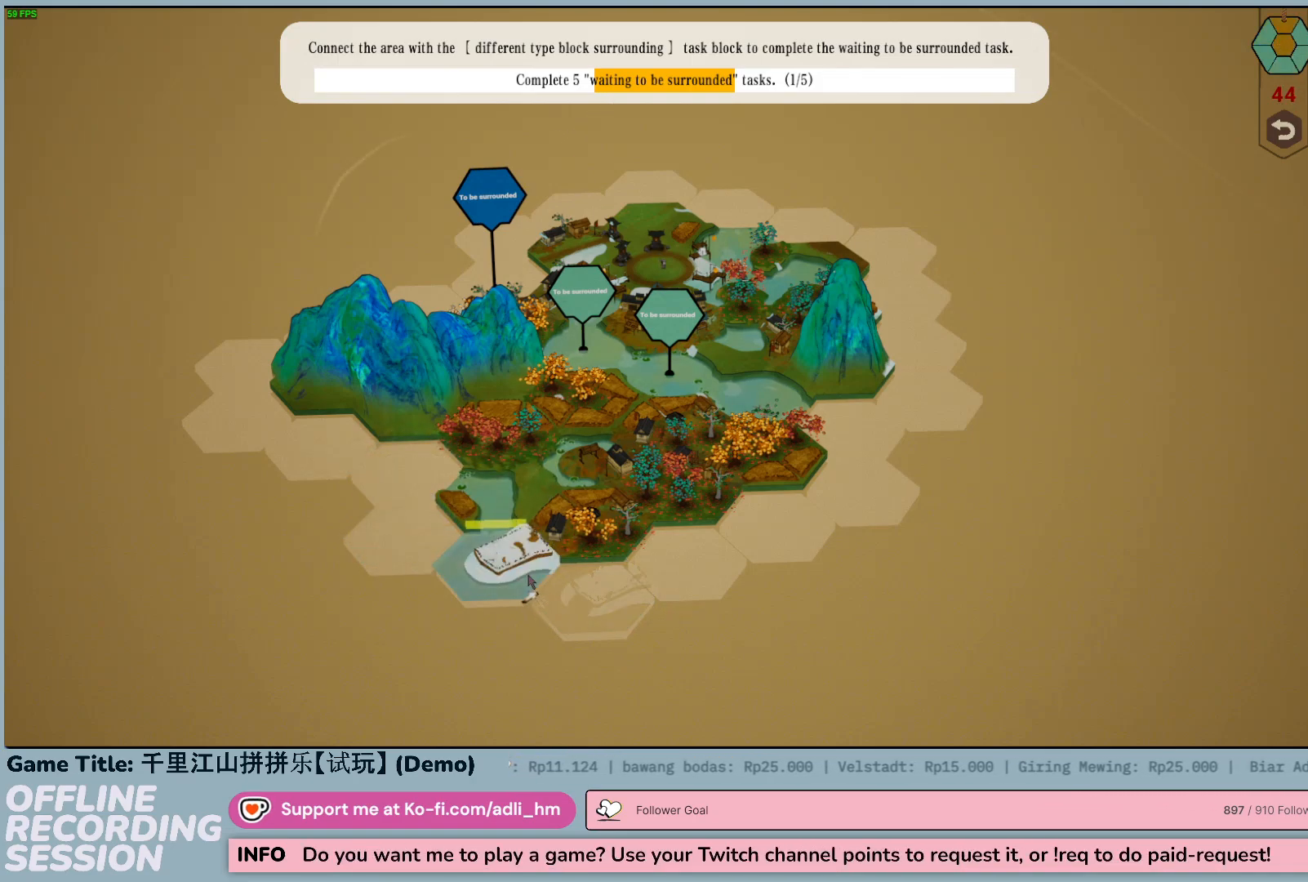
{"keys": [], "mouse": [], "events": []}
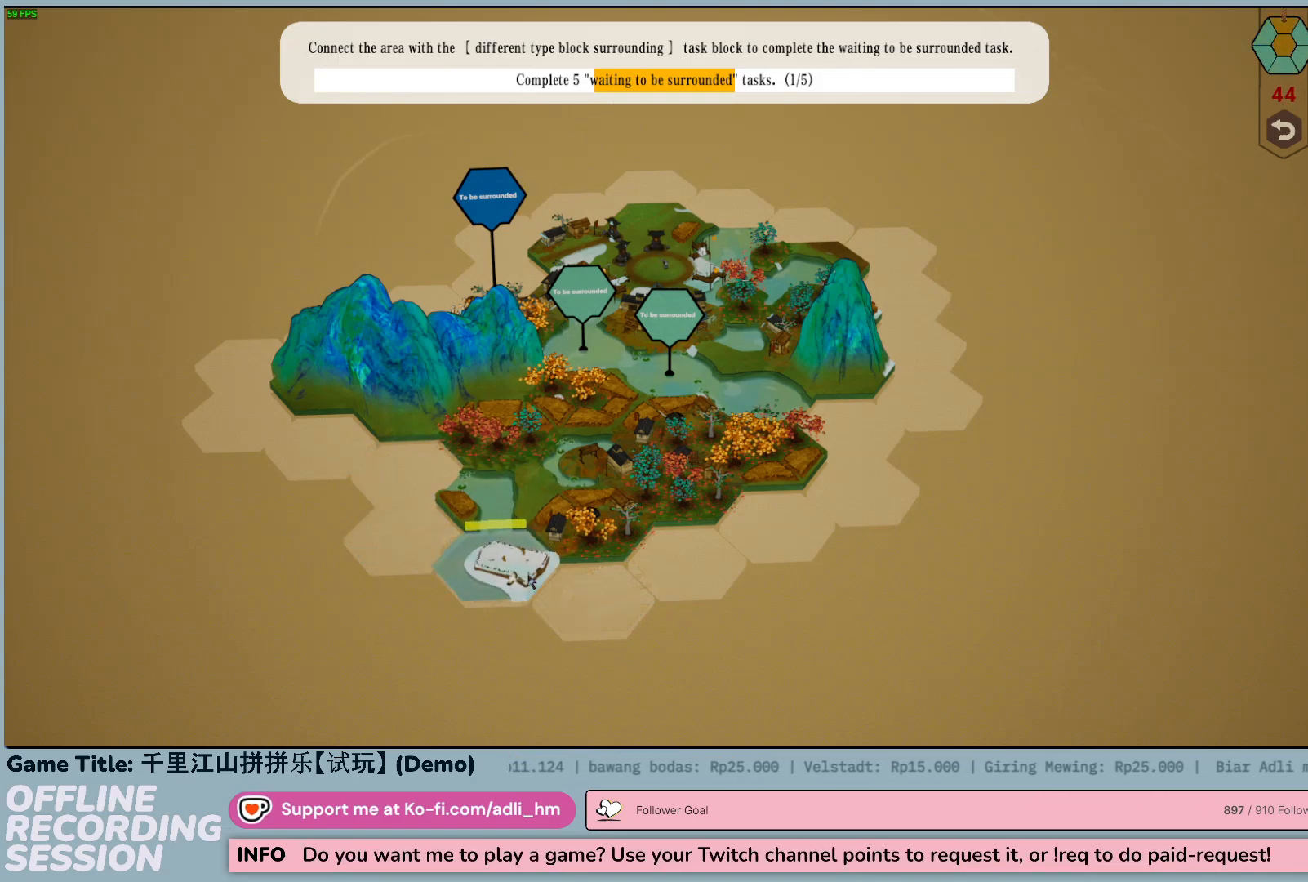
{"keys": [], "mouse": [], "events": []}
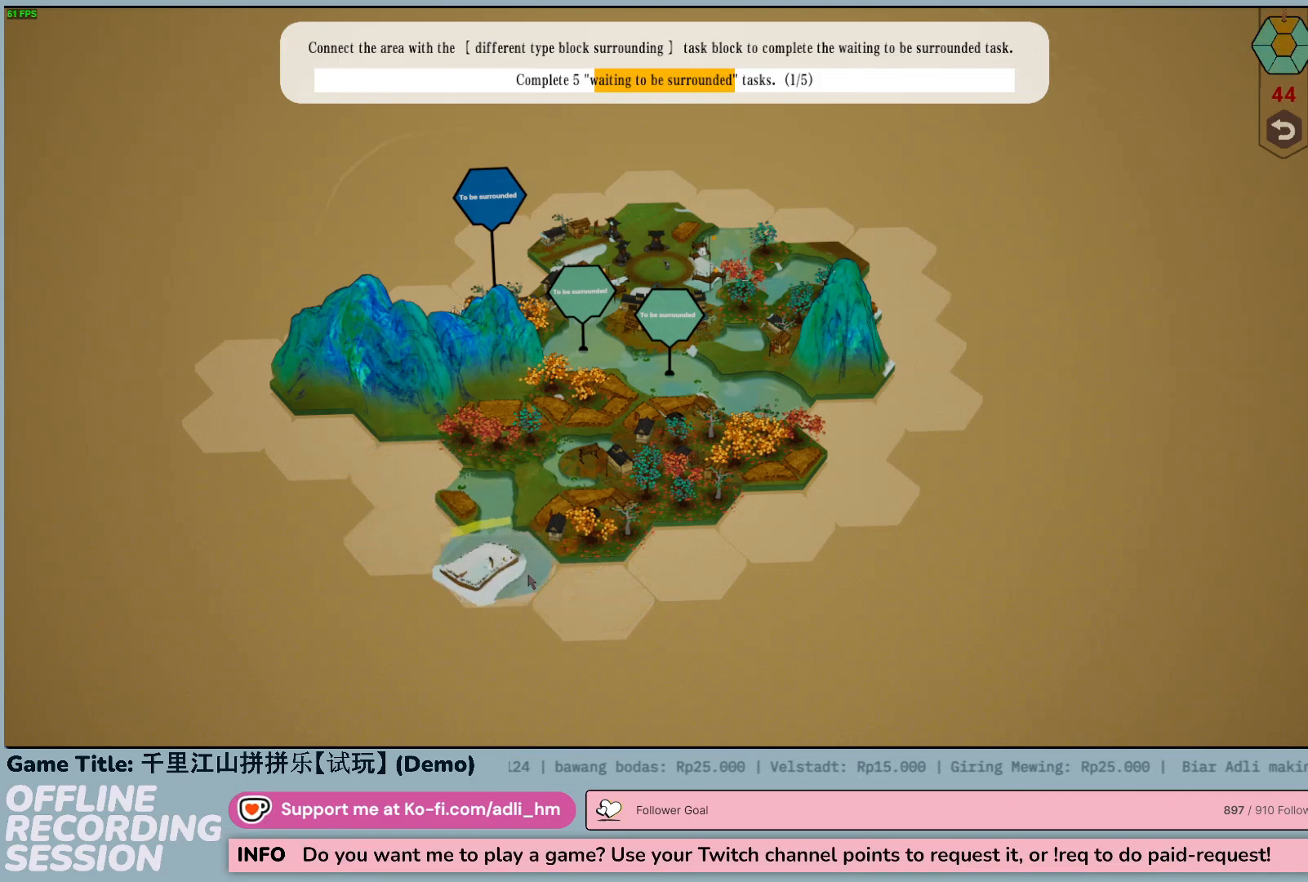
{"keys": [], "mouse": [], "events": []}
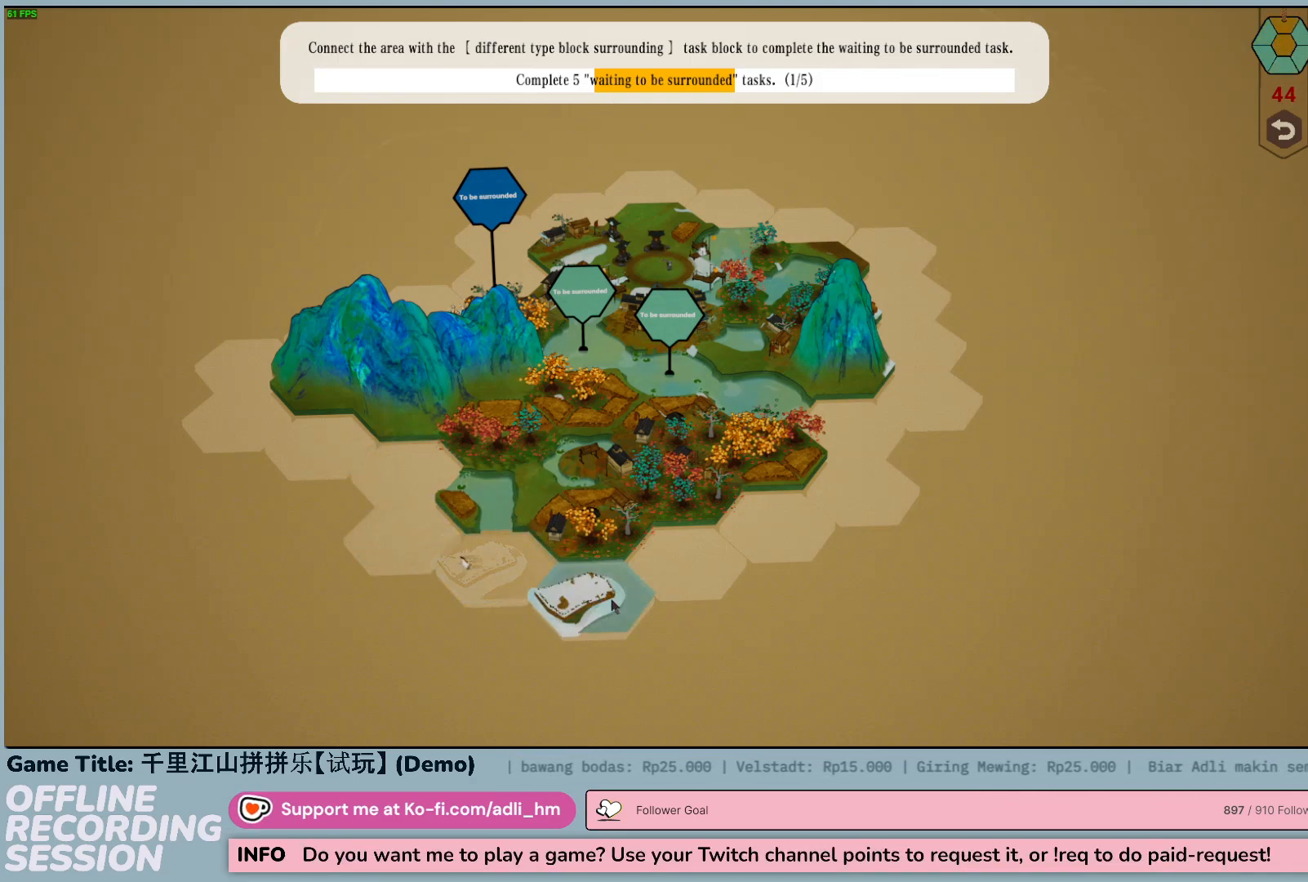
{"keys": [], "mouse": ["left"], "events": [[367, "mouse_left", "down"]]}
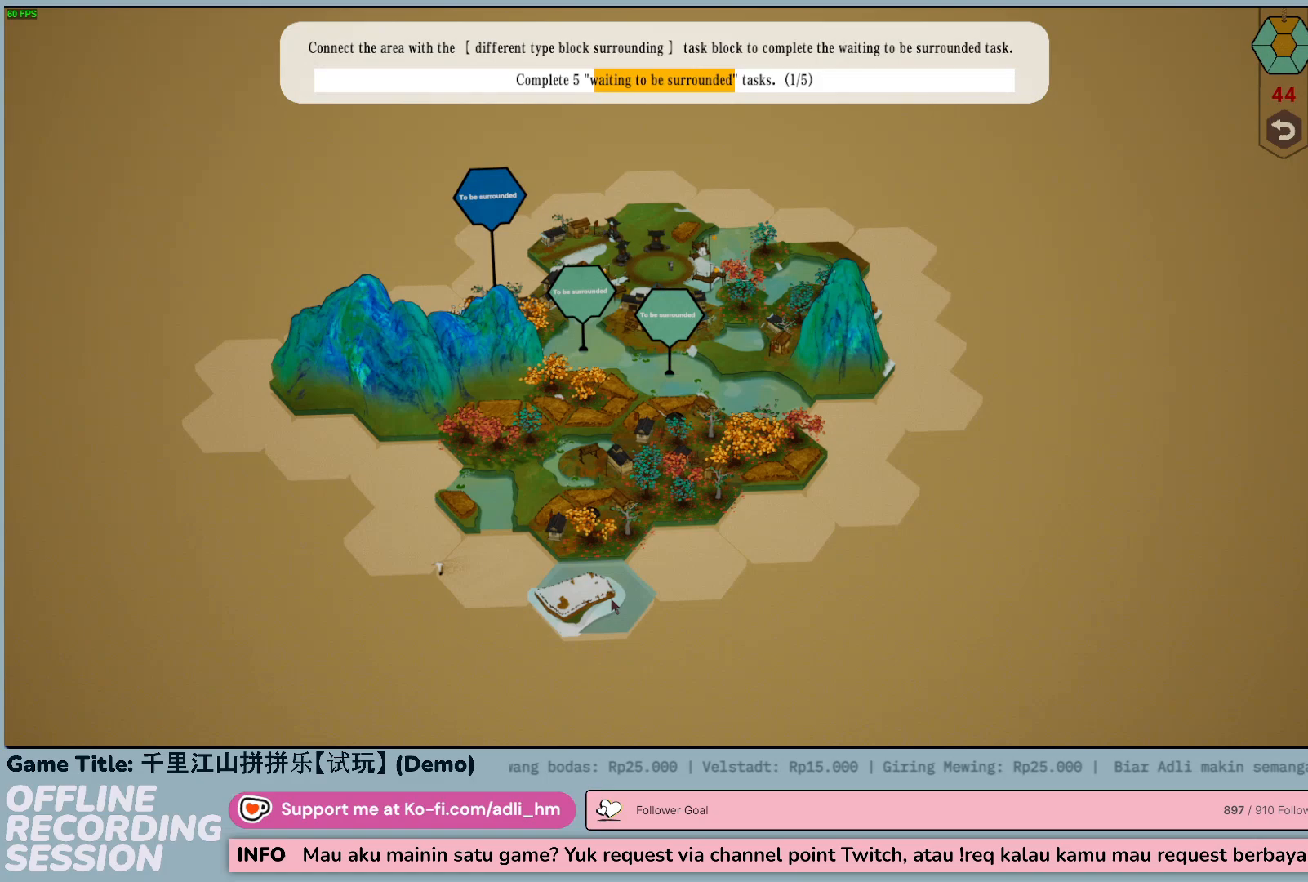
{"keys": [], "mouse": [], "events": [[133, "mouse_left", "up"]]}